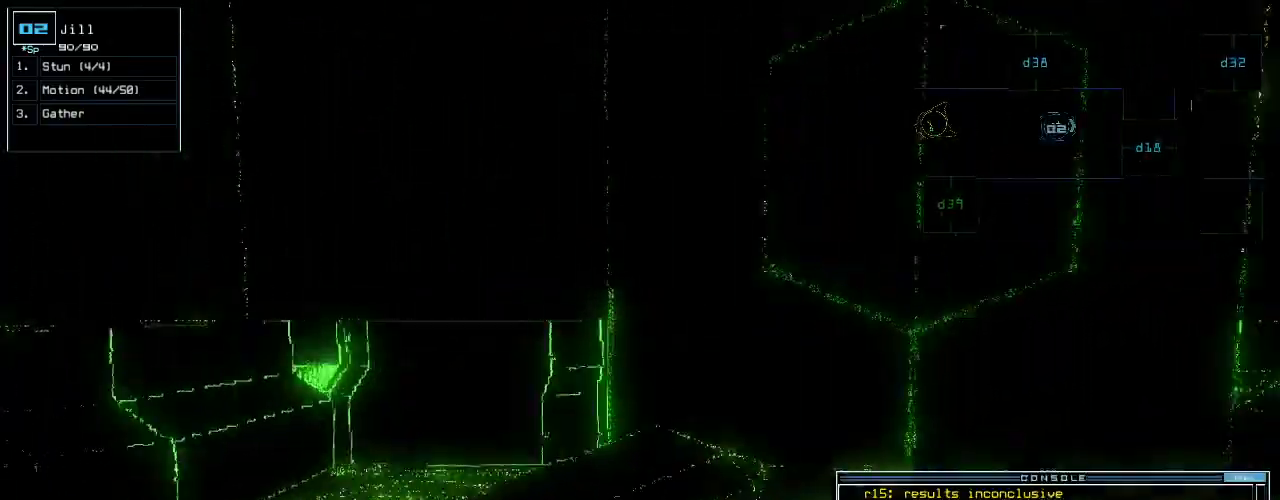
Gameplay with keyboard; each line is a JSON object with the keys held at the frame after it. "events" lists presses ("down") and releases ("up") of ".", "0", "1", "2", "3", "4", "5", "6", "7", "8", "9", "a", "b", "backspace", "c", "caps_lock", "comma", "ctrl_l", "ctrl_r", "d", "down", "e", "equals", "escape", "f", "f10", "g", "h", "i", "j", "k", "l", "left", "m", "minus", "n", "o", "p", "q", "quote", "r", "return", "right", "s", "semicolon", "shift_l", "shift_r", "space", "t", "tab", "tilde", "u", "up", "v", "w", "x", "y" and "z" between this image and that frame as [ms after this image, input, new state], when the widget could be followed in between. No other keys are recorded. Mouse input is not recorded.
{"keys": ["down"], "events": [[140, "left", "down"], [220, "left", "up"]]}
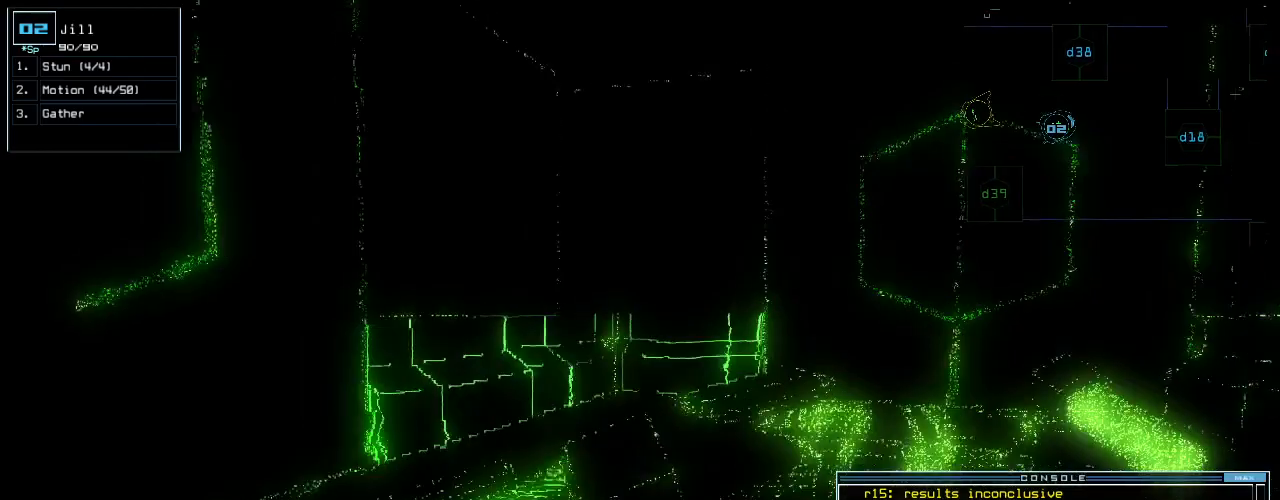
{"keys": ["down"], "events": [[140, "right", "down"], [180, "right", "up"], [300, "right", "down"], [360, "right", "up"]]}
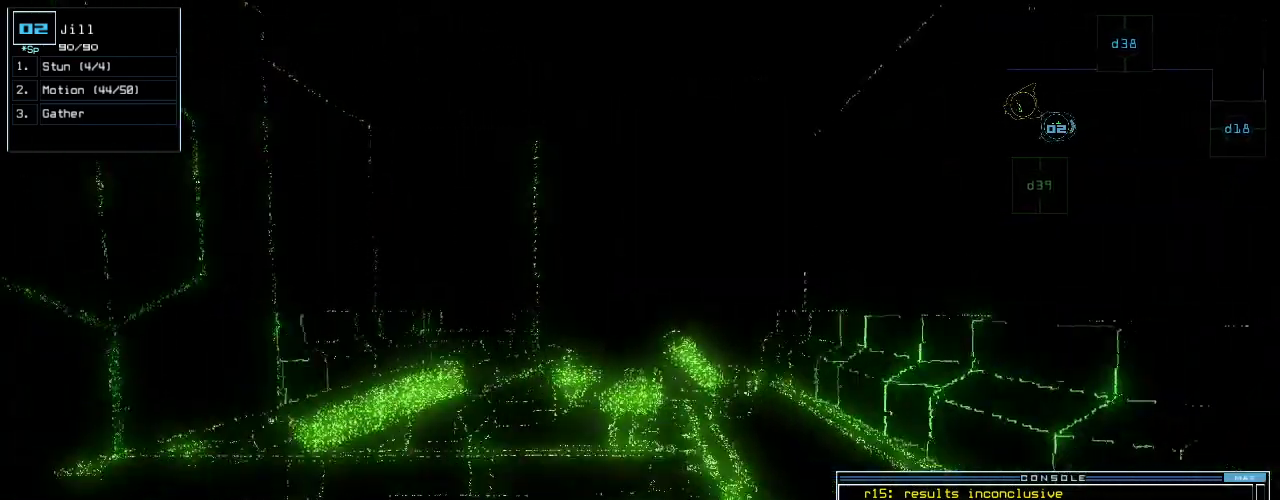
{"keys": ["down"], "events": []}
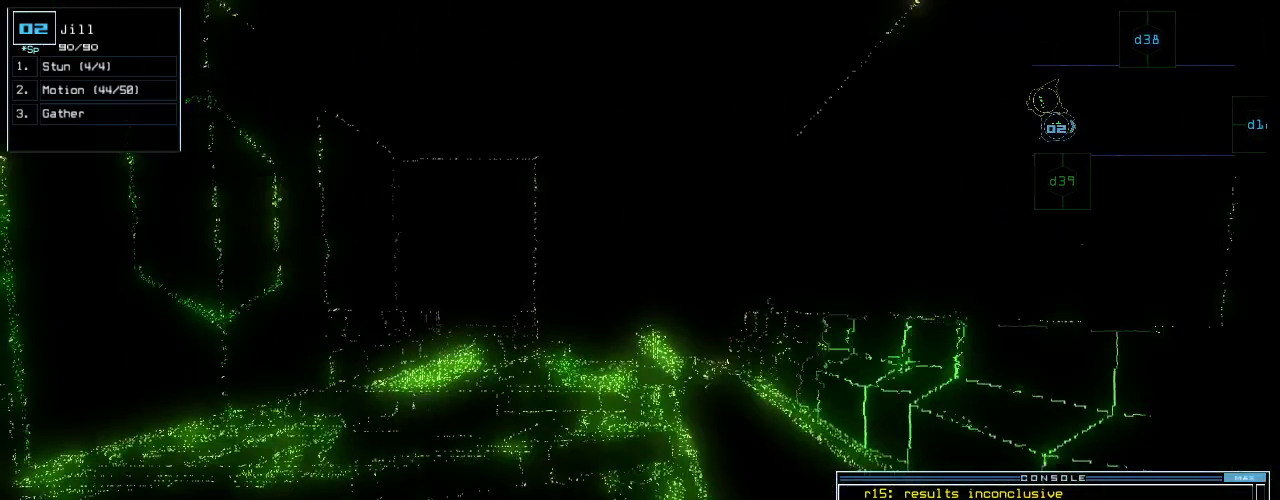
{"keys": ["down"], "events": []}
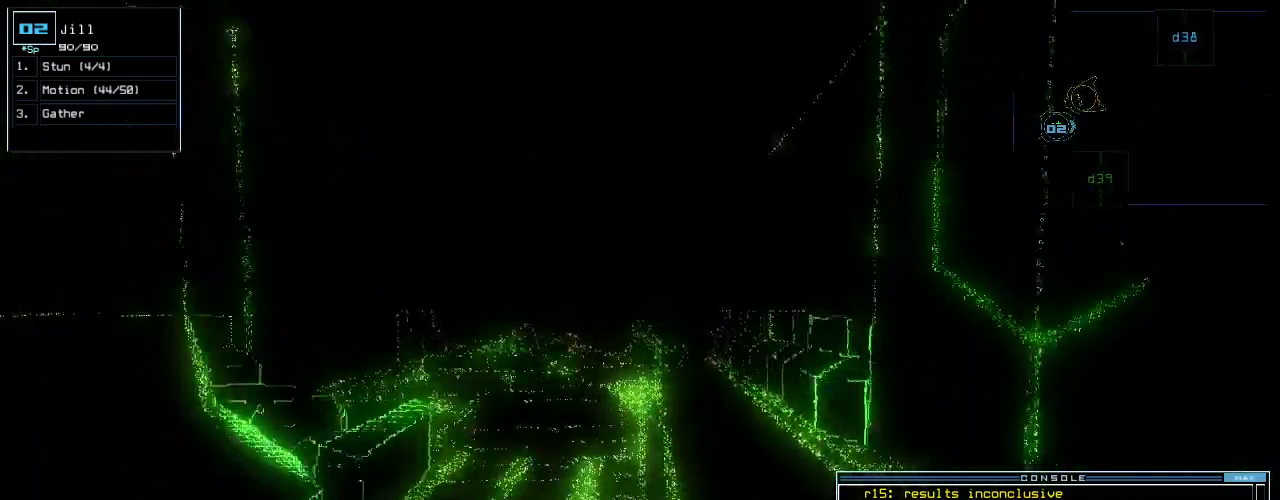
{"keys": [], "events": [[80, "down", "up"], [80, "space", "down"], [180, "space", "up"]]}
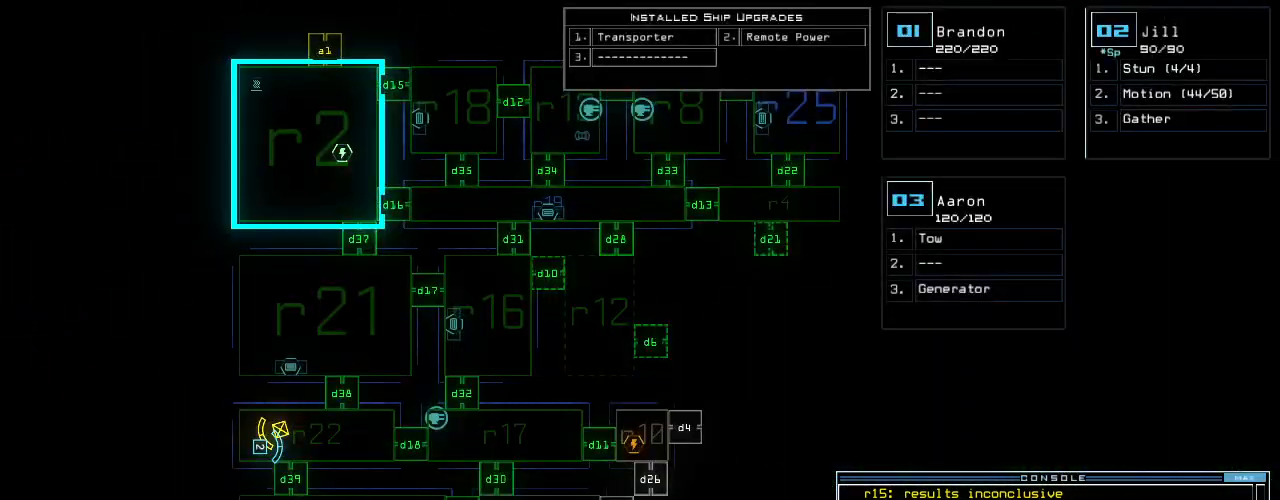
{"keys": [], "events": [[400, "2", "down"], [480, "2", "up"]]}
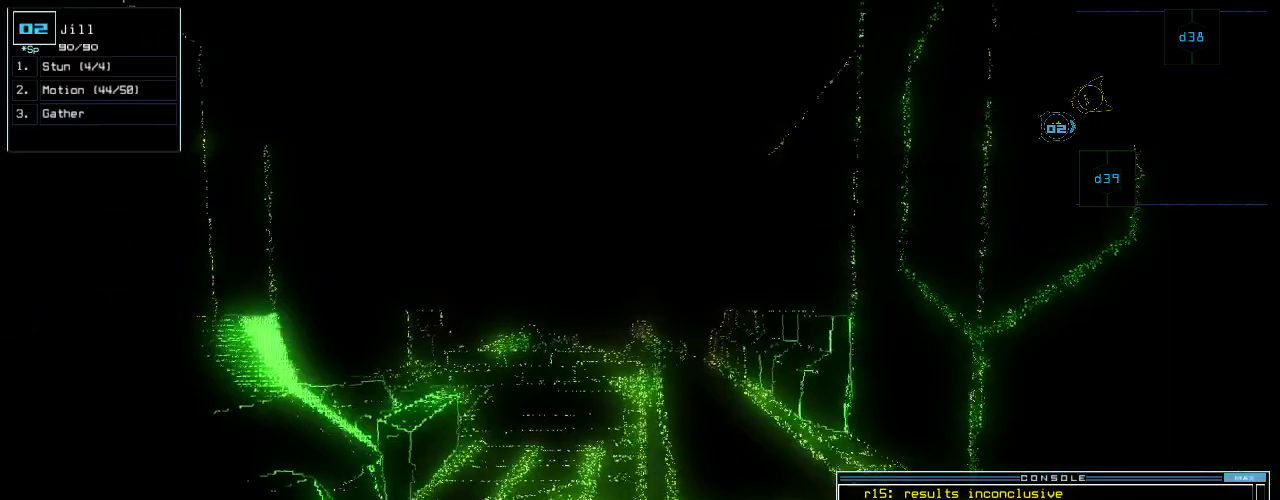
{"keys": [], "events": [[120, "s", "down"], [200, "s", "up"], [280, "w", "down"], [340, "a", "down"], [380, "w", "up"], [460, "a", "up"]]}
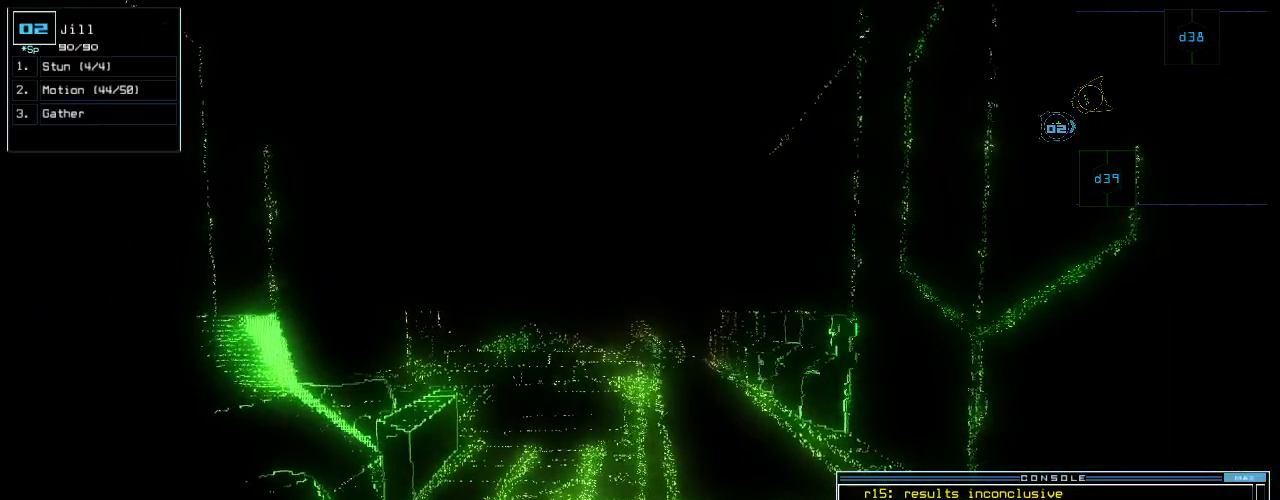
{"keys": ["return"], "events": [[500, "return", "down"]]}